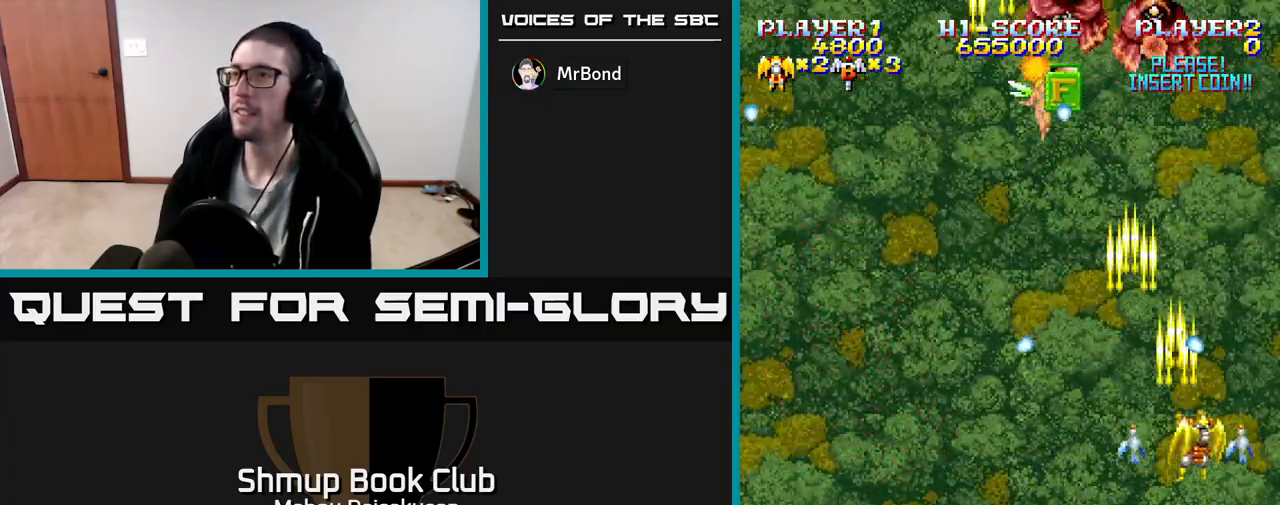
Gameplay with a controller (Xbox layout); each line is a JSON object with the inputs held at the frame after it. "events" lists button and stick changes between this image and that frame as [ms after this image, input, new state], when the widget could be followed in between. Not read: left_stick right_stick.
{"buttons": ["A", "DPAD_LEFT"], "events": [[33, "DPAD_RIGHT", "up"], [83, "DPAD_LEFT", "down"]]}
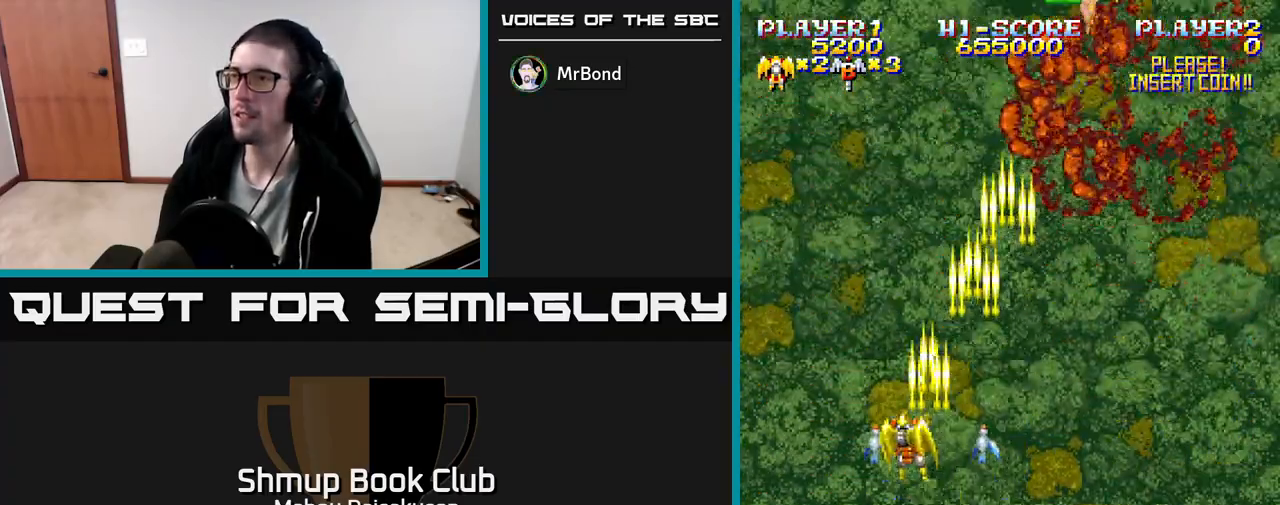
{"buttons": ["A", "DPAD_LEFT"], "events": [[17, "DPAD_LEFT", "up"], [33, "DPAD_RIGHT", "down"], [350, "DPAD_RIGHT", "up"], [400, "DPAD_LEFT", "down"]]}
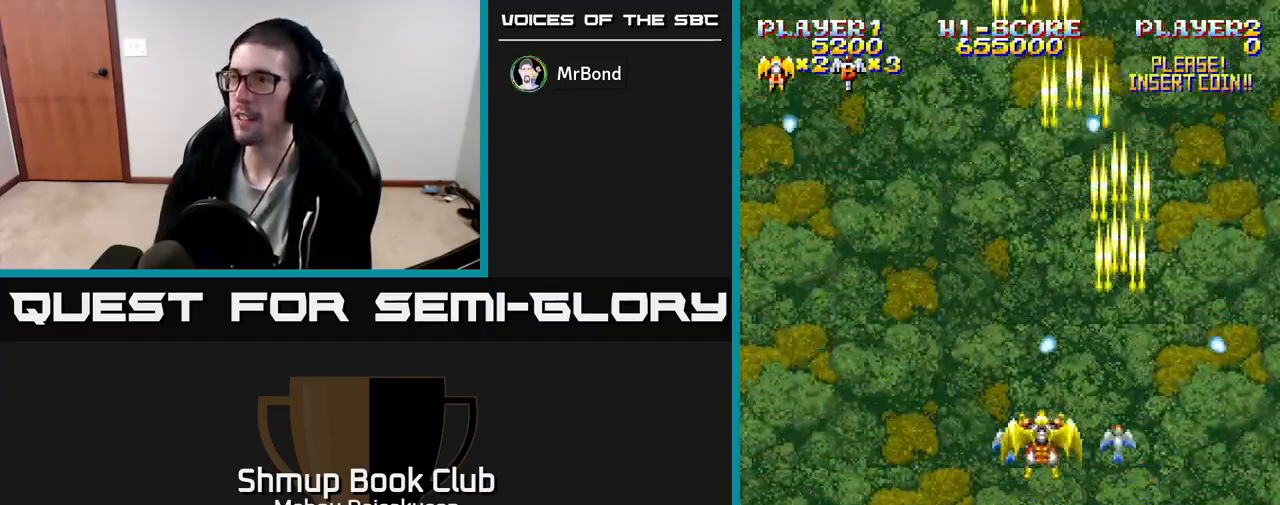
{"buttons": ["A", "DPAD_RIGHT"], "events": [[367, "DPAD_LEFT", "up"], [383, "DPAD_RIGHT", "down"]]}
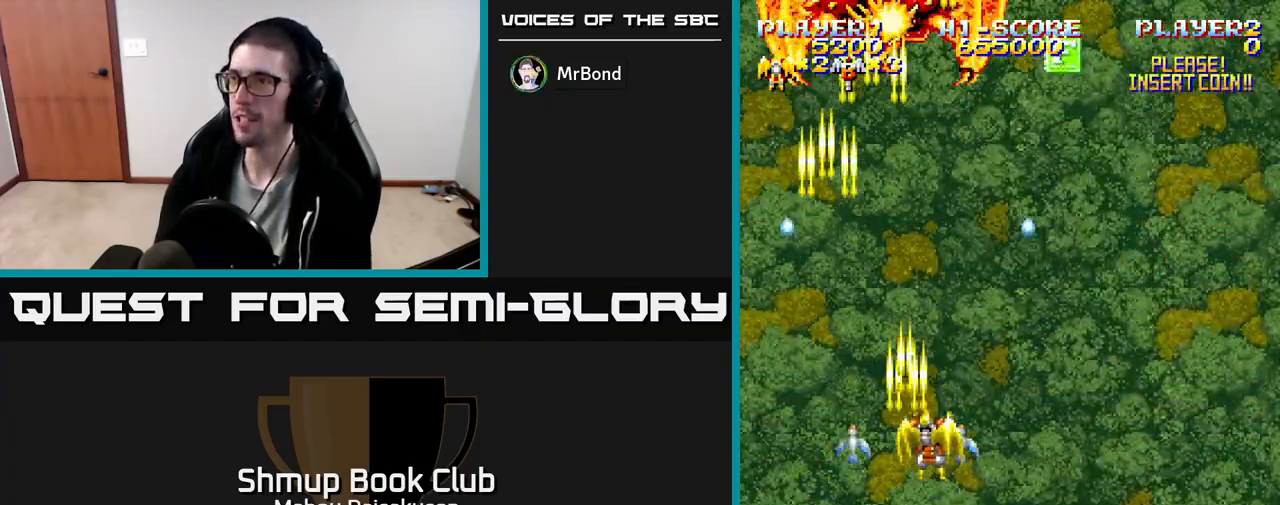
{"buttons": ["A", "DPAD_LEFT"], "events": [[317, "DPAD_RIGHT", "up"], [350, "DPAD_LEFT", "down"]]}
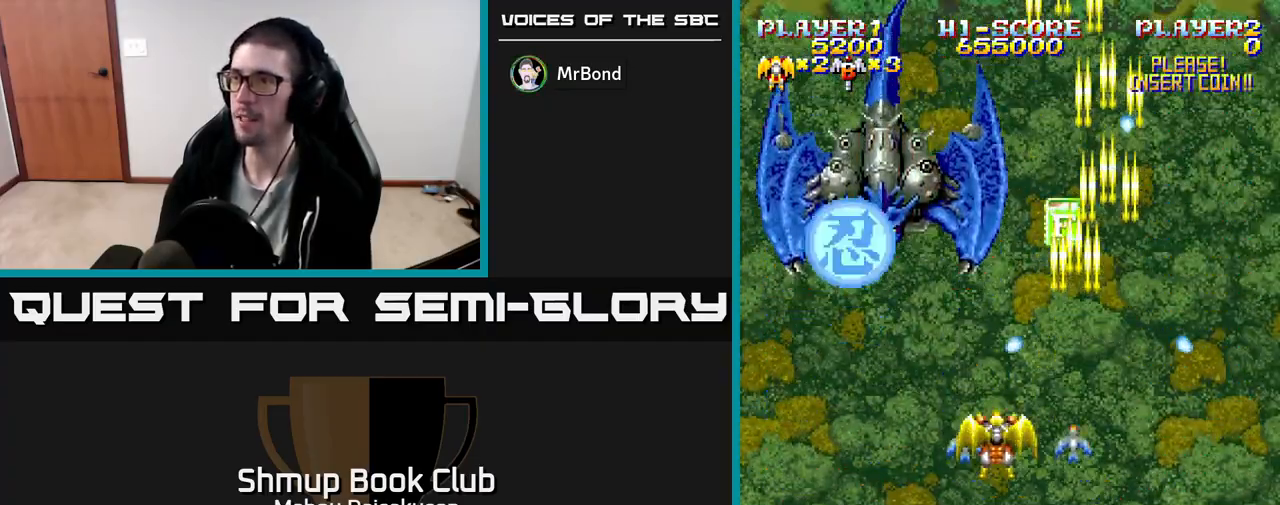
{"buttons": ["A", "DPAD_RIGHT"], "events": [[200, "DPAD_LEFT", "up"], [267, "DPAD_DOWN", "down"], [267, "DPAD_RIGHT", "down"], [400, "DPAD_DOWN", "up"]]}
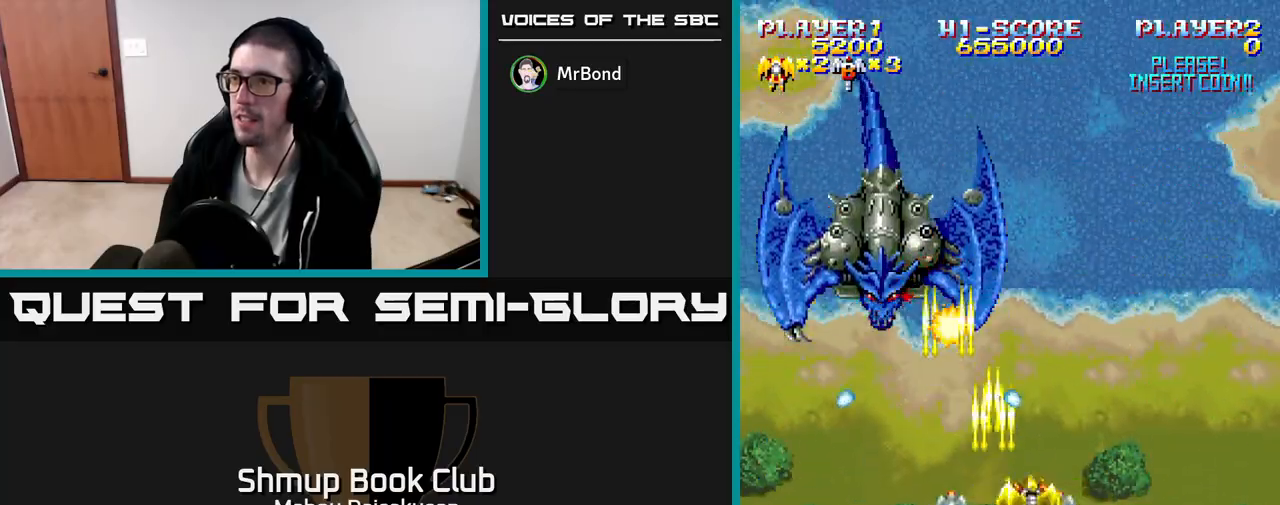
{"buttons": ["A", "DPAD_UP", "DPAD_LEFT"], "events": [[17, "DPAD_DOWN", "down"], [117, "DPAD_RIGHT", "up"], [150, "DPAD_LEFT", "down"], [233, "DPAD_DOWN", "up"], [400, "DPAD_UP", "down"]]}
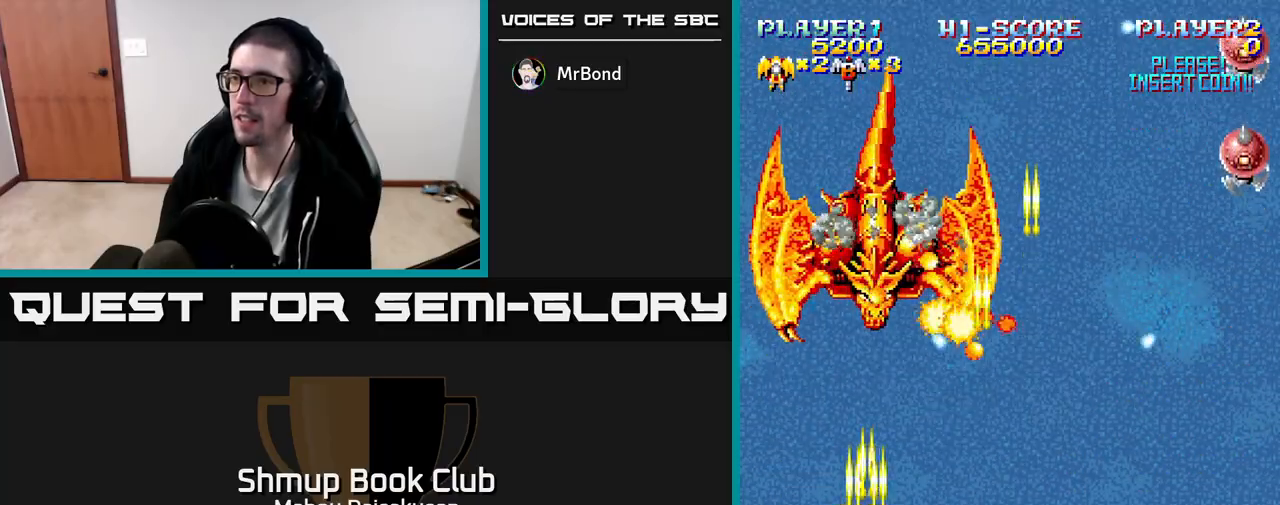
{"buttons": ["A", "DPAD_DOWN"], "events": [[33, "DPAD_UP", "up"], [67, "DPAD_LEFT", "up"], [433, "DPAD_DOWN", "down"]]}
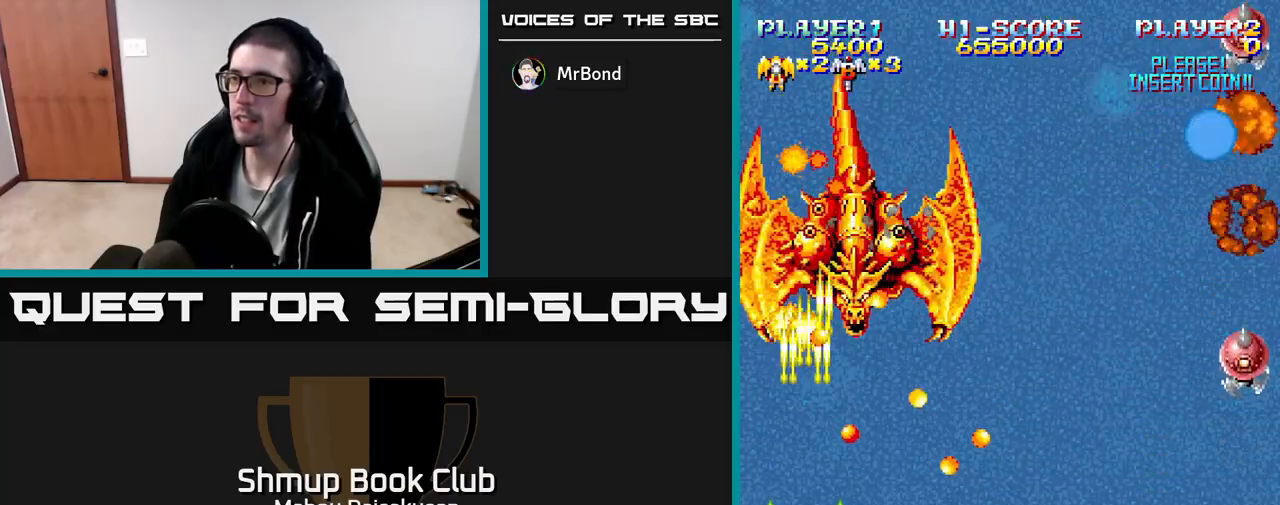
{"buttons": ["A"], "events": [[100, "DPAD_DOWN", "up"]]}
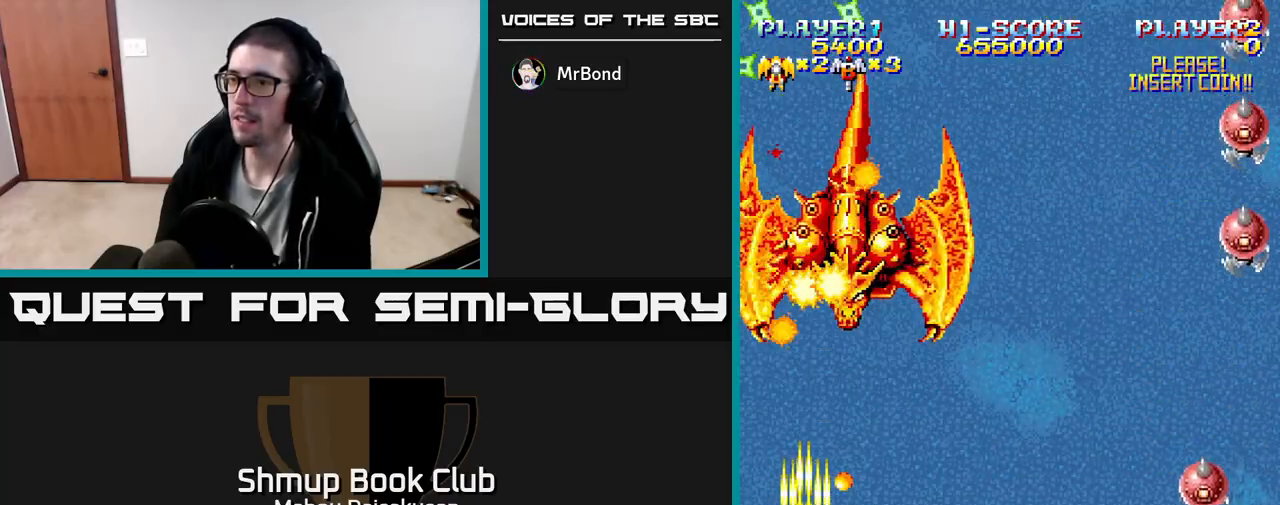
{"buttons": ["A", "DPAD_UP", "DPAD_RIGHT"], "events": [[200, "DPAD_RIGHT", "down"], [400, "DPAD_UP", "down"]]}
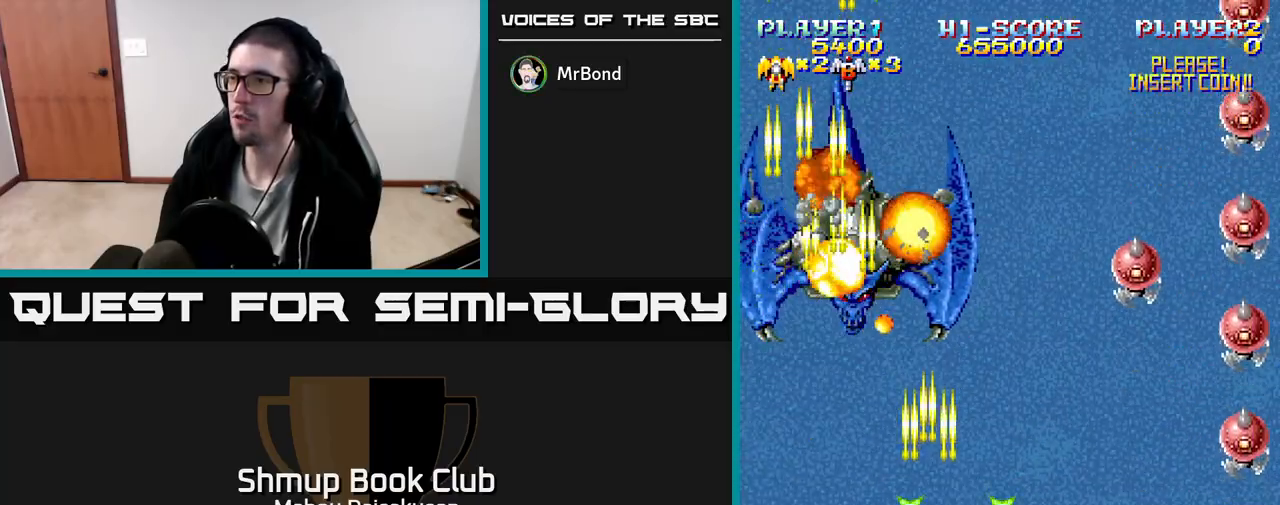
{"buttons": ["A", "DPAD_DOWN", "DPAD_RIGHT"], "events": [[33, "DPAD_UP", "up"], [333, "DPAD_DOWN", "down"], [350, "DPAD_RIGHT", "up"], [450, "DPAD_RIGHT", "down"]]}
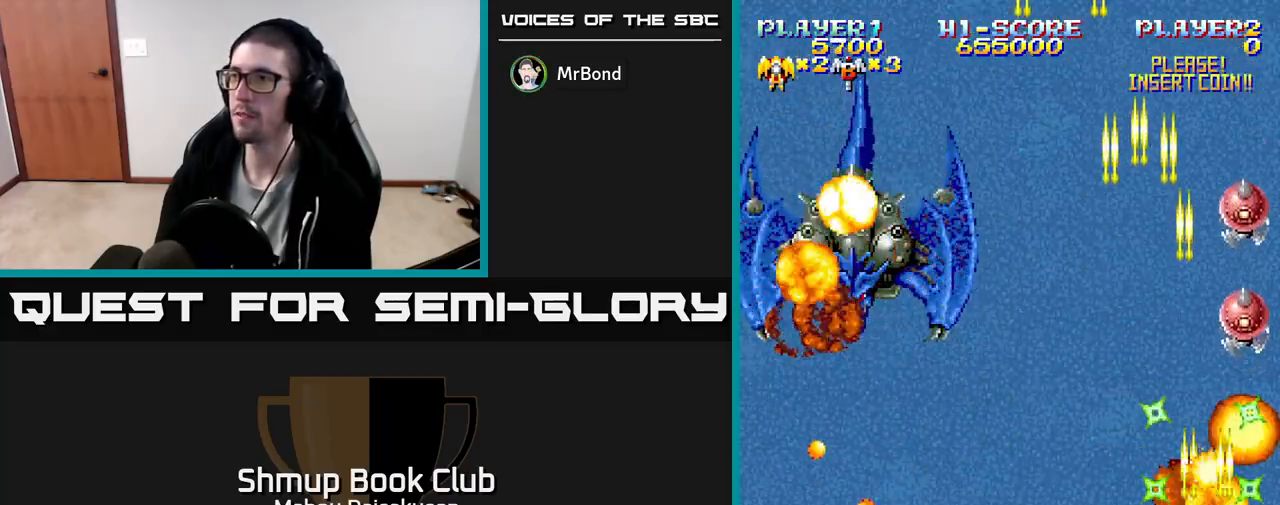
{"buttons": ["A", "DPAD_UP", "DPAD_LEFT"], "events": [[67, "DPAD_RIGHT", "up"], [133, "DPAD_LEFT", "down"], [200, "DPAD_DOWN", "up"], [417, "DPAD_UP", "down"]]}
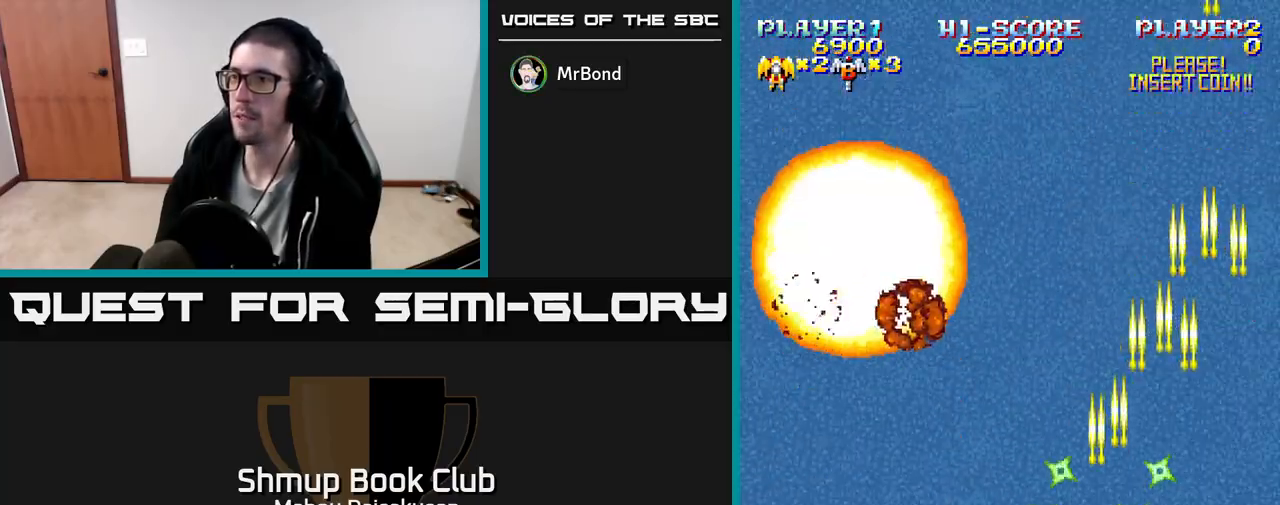
{"buttons": ["A", "DPAD_RIGHT"], "events": [[83, "DPAD_UP", "up"], [267, "DPAD_UP", "down"], [317, "DPAD_LEFT", "up"], [400, "DPAD_RIGHT", "down"], [400, "DPAD_UP", "up"]]}
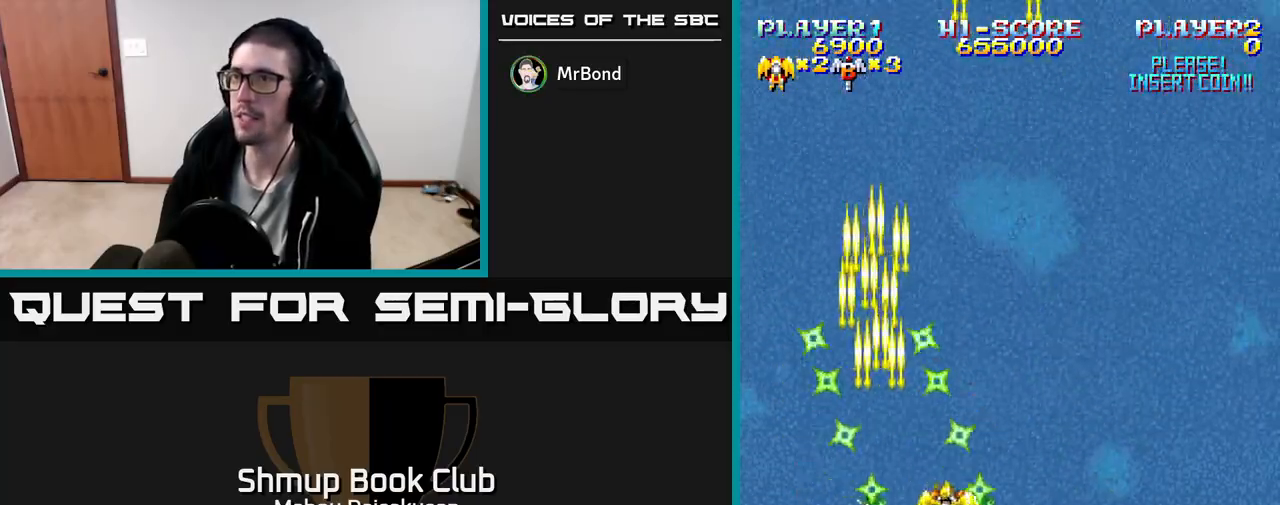
{"buttons": ["A", "DPAD_LEFT"], "events": [[300, "DPAD_RIGHT", "up"], [367, "DPAD_LEFT", "down"]]}
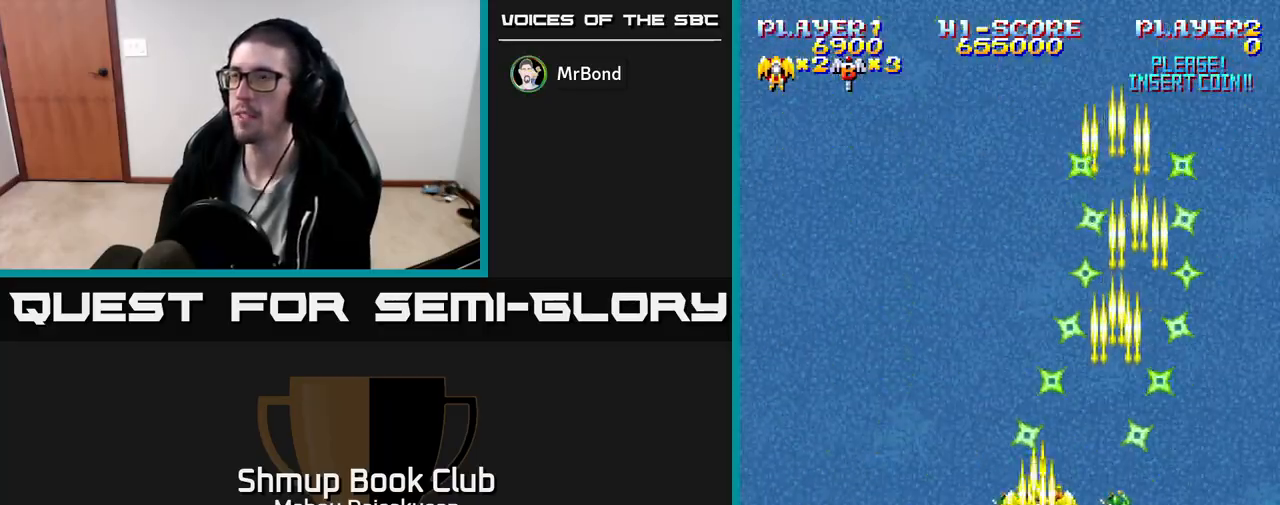
{"buttons": ["A"], "events": [[83, "DPAD_LEFT", "up"], [283, "DPAD_UP", "down"], [467, "DPAD_UP", "up"]]}
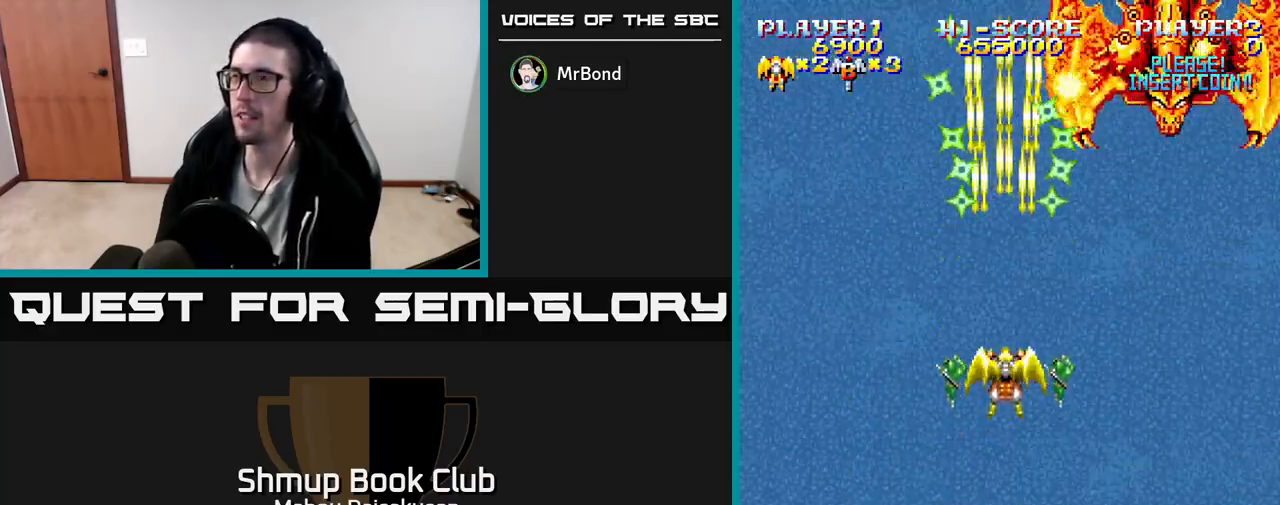
{"buttons": ["A", "DPAD_DOWN"], "events": [[183, "DPAD_RIGHT", "down"], [433, "DPAD_DOWN", "down"], [467, "DPAD_RIGHT", "up"]]}
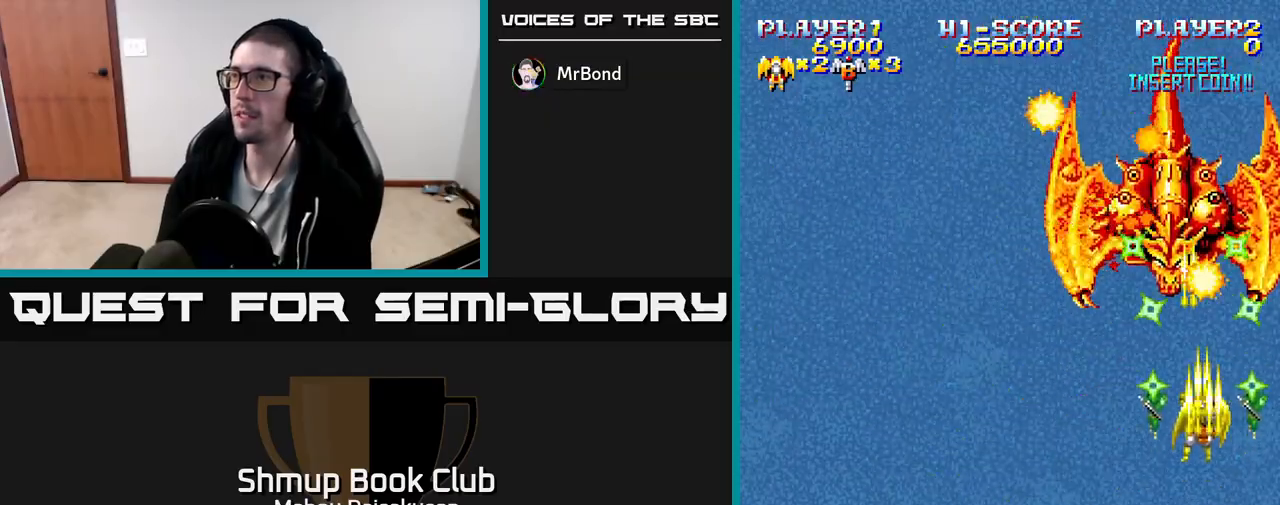
{"buttons": ["A"], "events": [[17, "DPAD_DOWN", "up"], [383, "DPAD_LEFT", "down"], [417, "DPAD_LEFT", "up"]]}
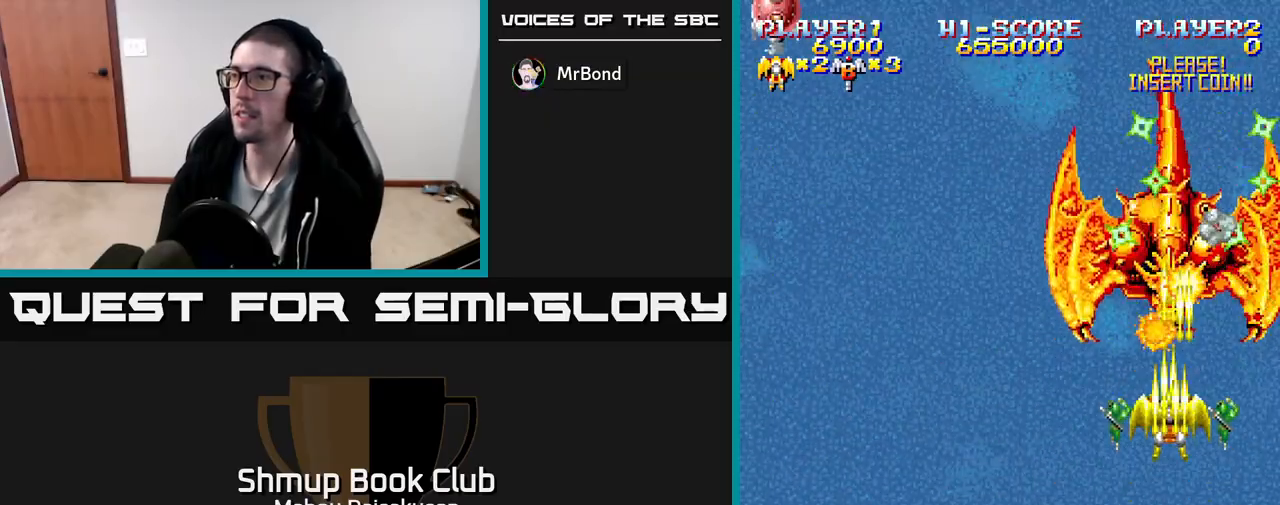
{"buttons": ["A"], "events": [[217, "DPAD_DOWN", "down"], [467, "DPAD_DOWN", "up"]]}
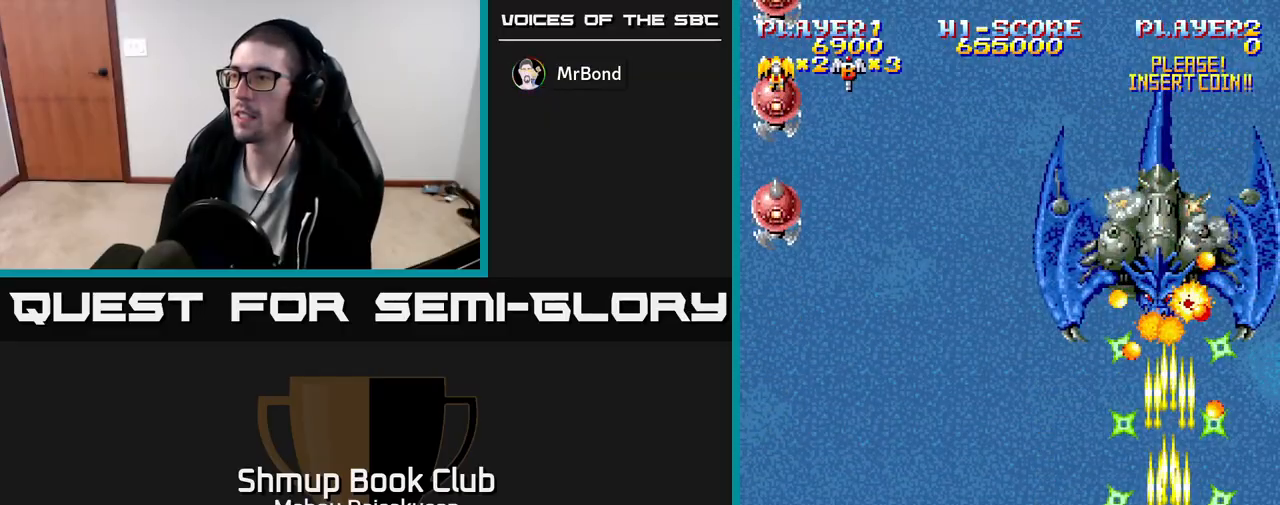
{"buttons": ["A", "DPAD_LEFT"], "events": [[17, "DPAD_LEFT", "down"], [100, "DPAD_DOWN", "down"], [167, "DPAD_LEFT", "up"], [233, "DPAD_LEFT", "down"], [250, "DPAD_DOWN", "up"]]}
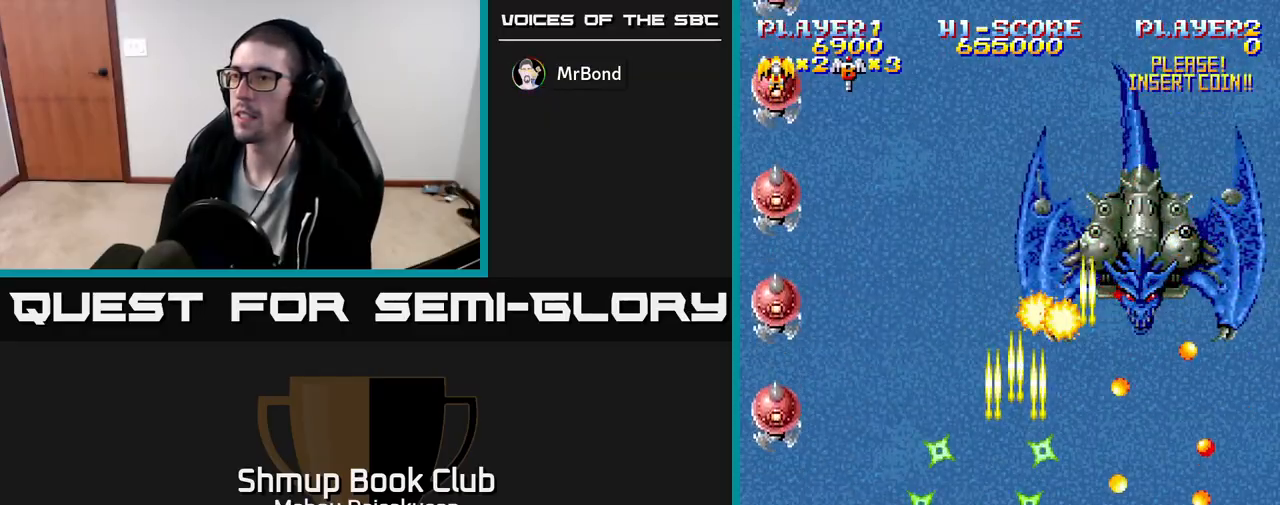
{"buttons": ["A", "DPAD_RIGHT"], "events": [[217, "DPAD_LEFT", "up"], [450, "DPAD_RIGHT", "down"]]}
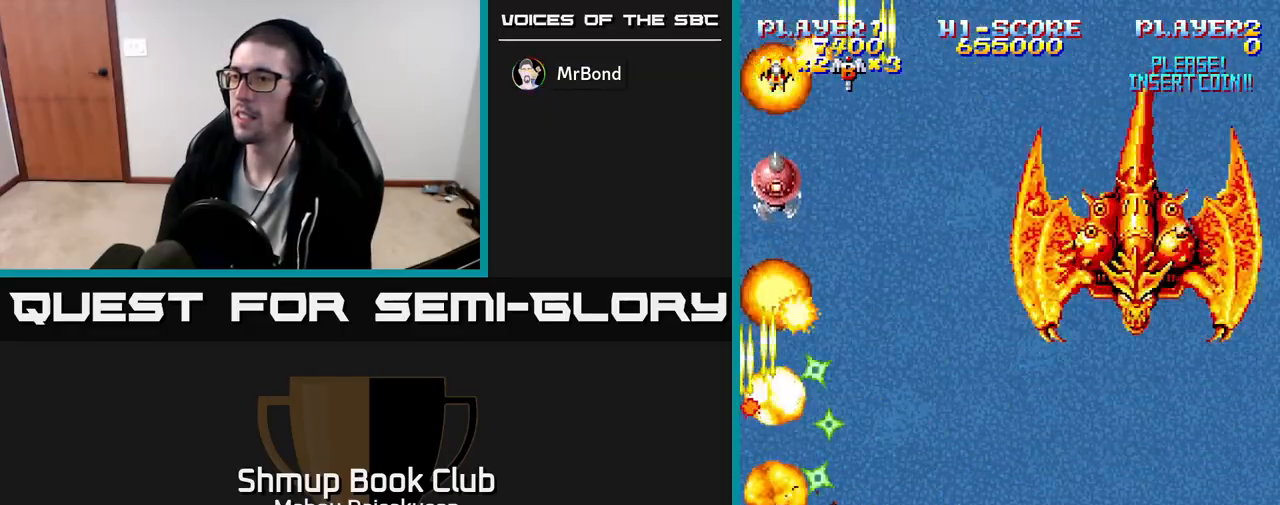
{"buttons": ["A", "DPAD_RIGHT"], "events": [[167, "DPAD_UP", "down"], [333, "DPAD_UP", "up"]]}
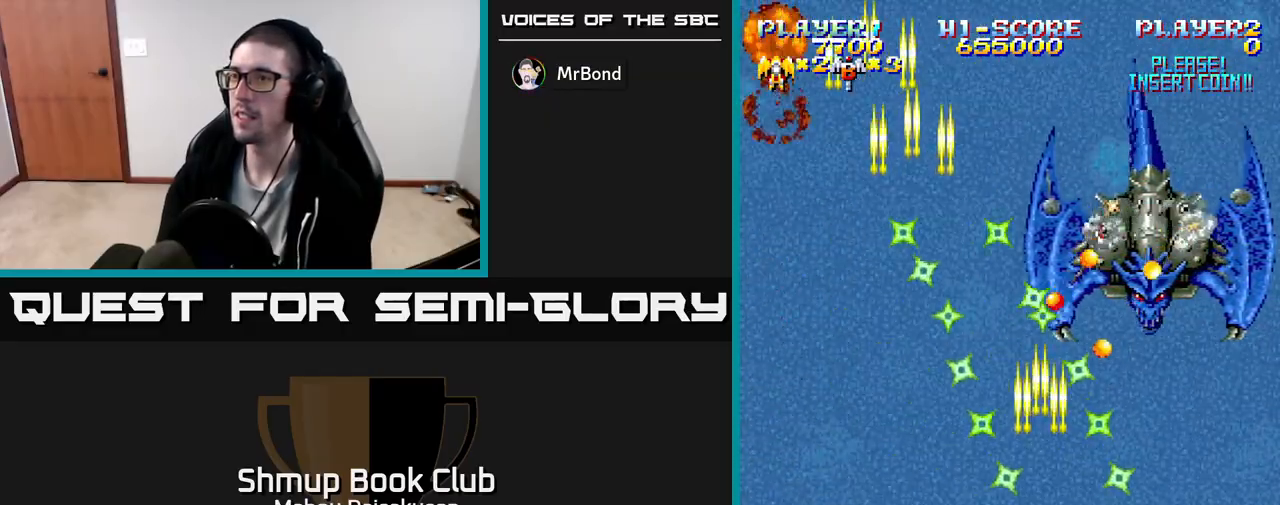
{"buttons": ["A"], "events": [[167, "DPAD_RIGHT", "up"], [167, "DPAD_UP", "down"], [267, "DPAD_UP", "up"]]}
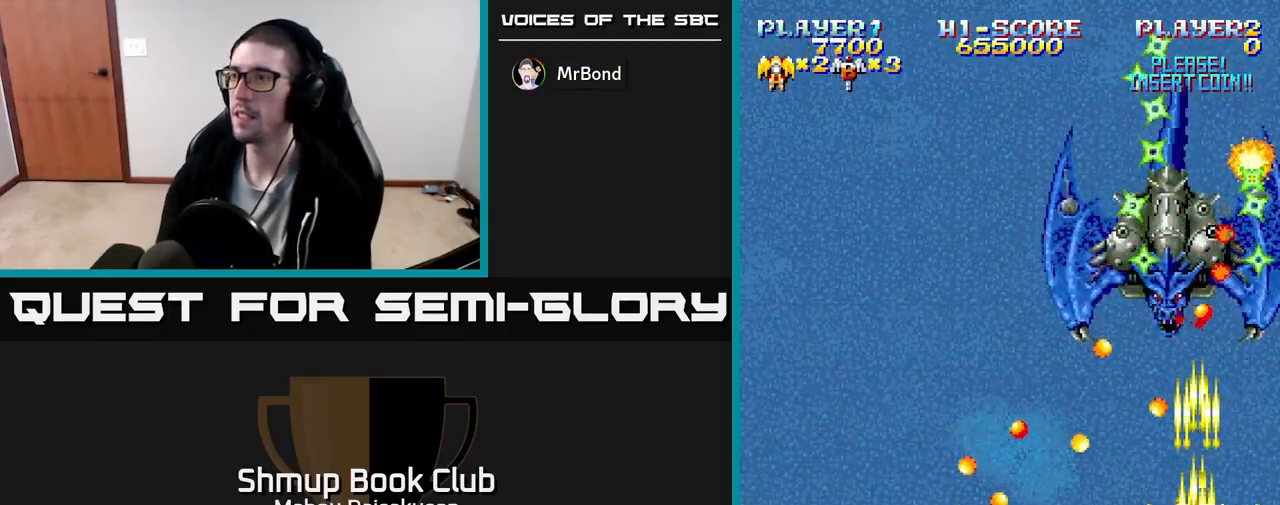
{"buttons": ["A"], "events": [[167, "DPAD_DOWN", "down"], [267, "DPAD_RIGHT", "down"], [317, "DPAD_DOWN", "up"], [317, "DPAD_RIGHT", "up"]]}
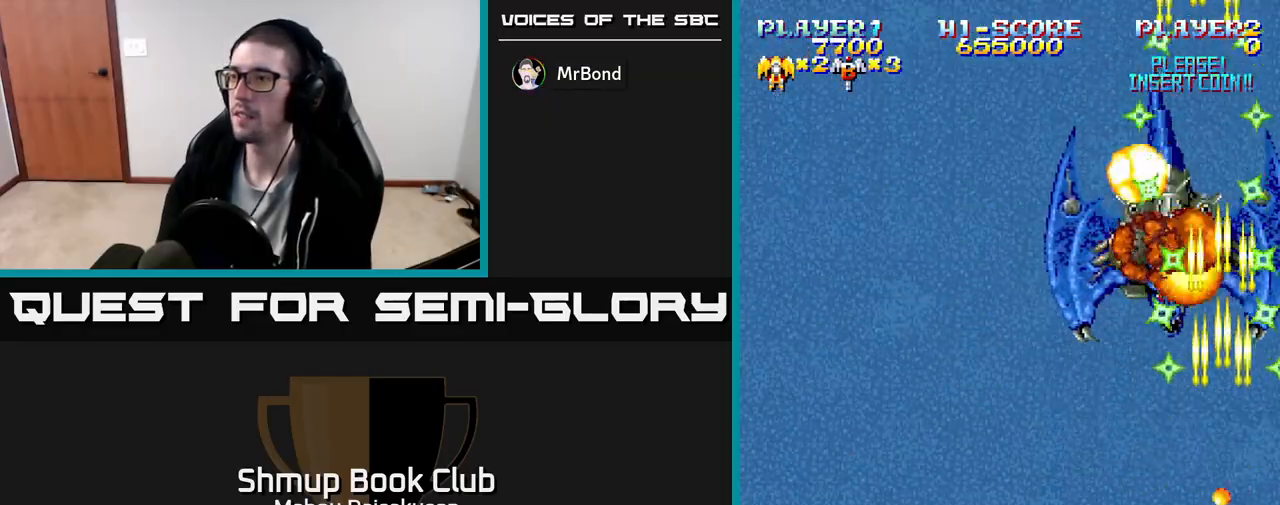
{"buttons": ["A"], "events": [[83, "DPAD_LEFT", "down"], [150, "DPAD_UP", "down"], [233, "DPAD_LEFT", "up"], [300, "DPAD_LEFT", "down"], [333, "DPAD_UP", "up"], [367, "DPAD_LEFT", "up"]]}
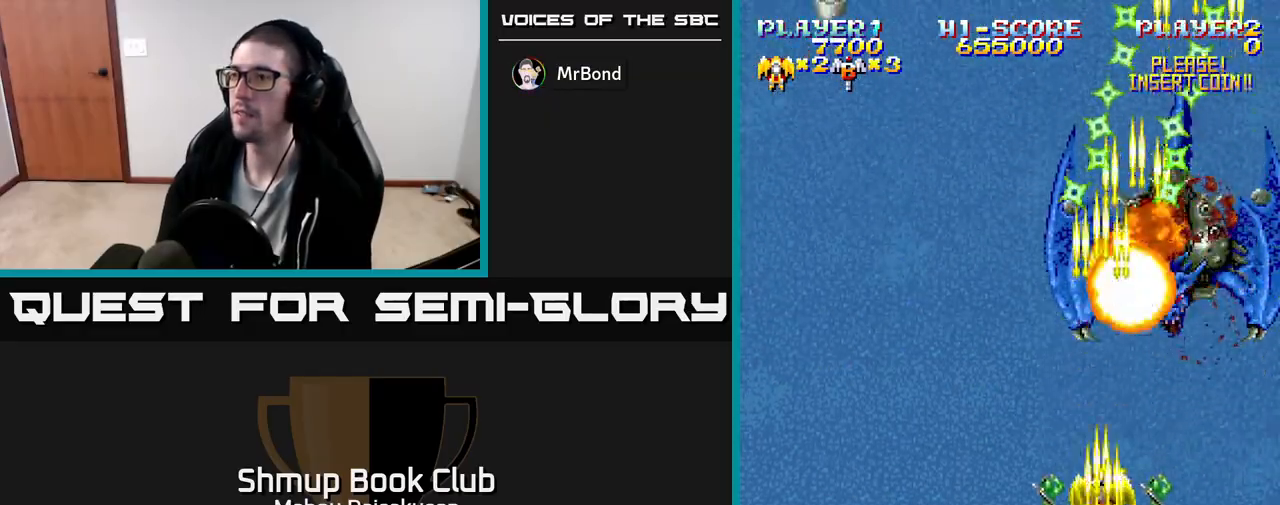
{"buttons": ["A", "DPAD_LEFT"], "events": [[267, "DPAD_LEFT", "down"]]}
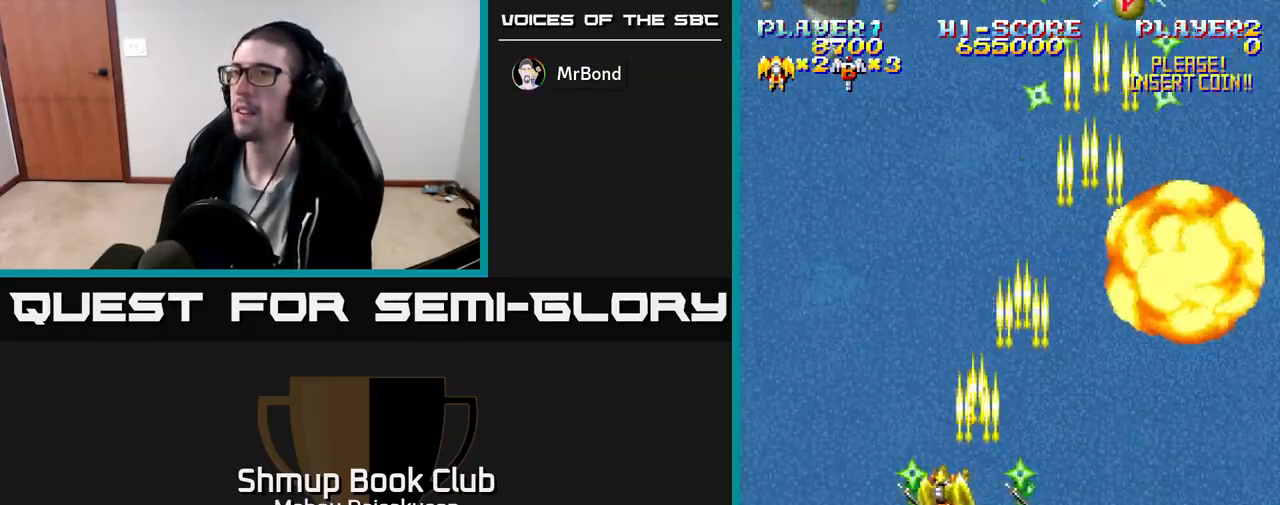
{"buttons": ["A"], "events": [[67, "DPAD_UP", "down"], [250, "DPAD_LEFT", "up"], [350, "DPAD_UP", "up"]]}
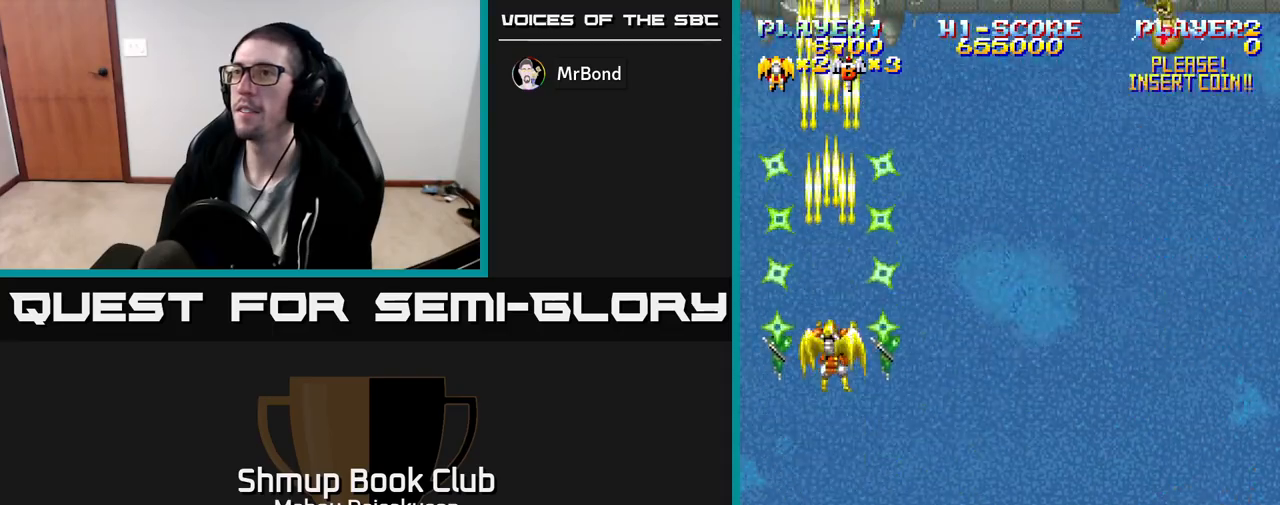
{"buttons": ["DPAD_LEFT"], "events": [[50, "DPAD_RIGHT", "down"], [333, "DPAD_RIGHT", "up"], [350, "DPAD_LEFT", "down"], [467, "A", "up"]]}
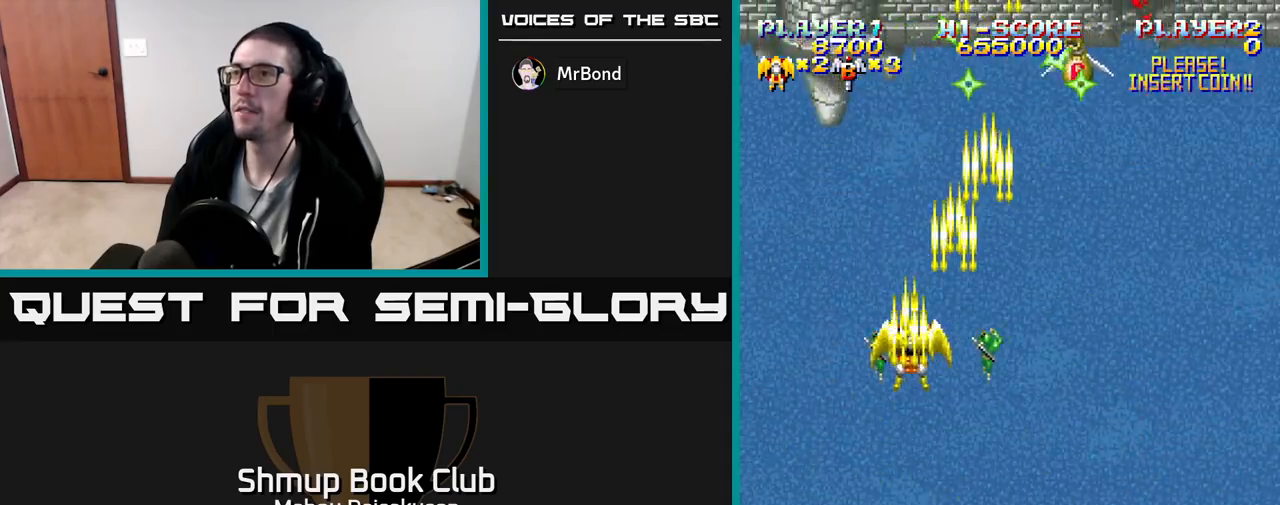
{"buttons": ["A", "DPAD_UP"], "events": [[267, "DPAD_LEFT", "up"], [317, "DPAD_RIGHT", "down"], [383, "A", "down"], [483, "DPAD_RIGHT", "up"], [483, "DPAD_UP", "down"]]}
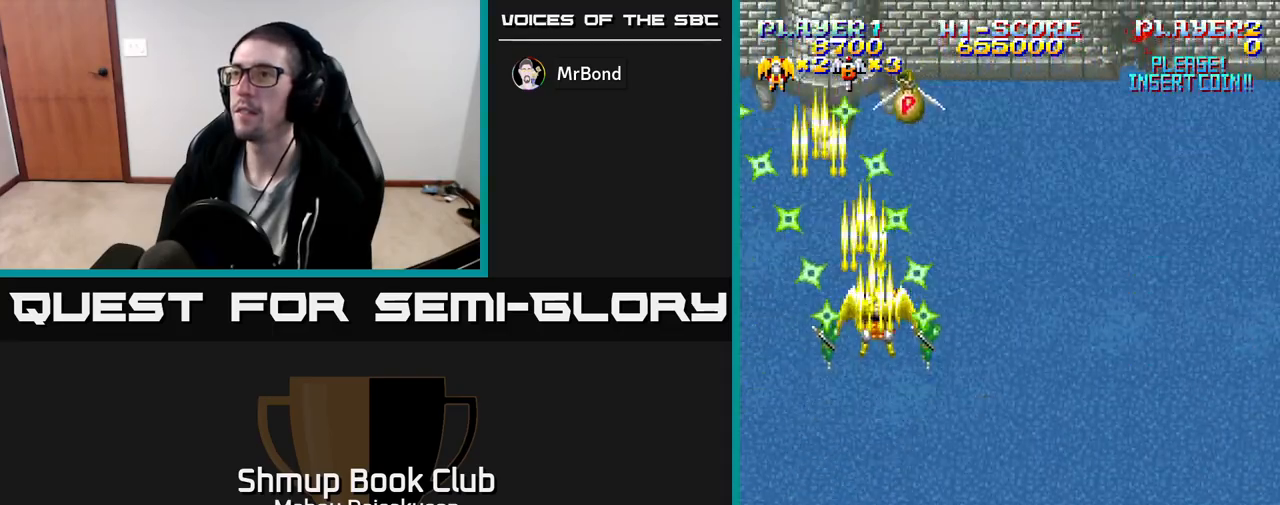
{"buttons": ["A", "DPAD_RIGHT"], "events": [[117, "DPAD_LEFT", "down"], [167, "DPAD_LEFT", "up"], [217, "DPAD_UP", "up"], [250, "DPAD_RIGHT", "down"], [317, "DPAD_DOWN", "down"], [500, "DPAD_DOWN", "up"]]}
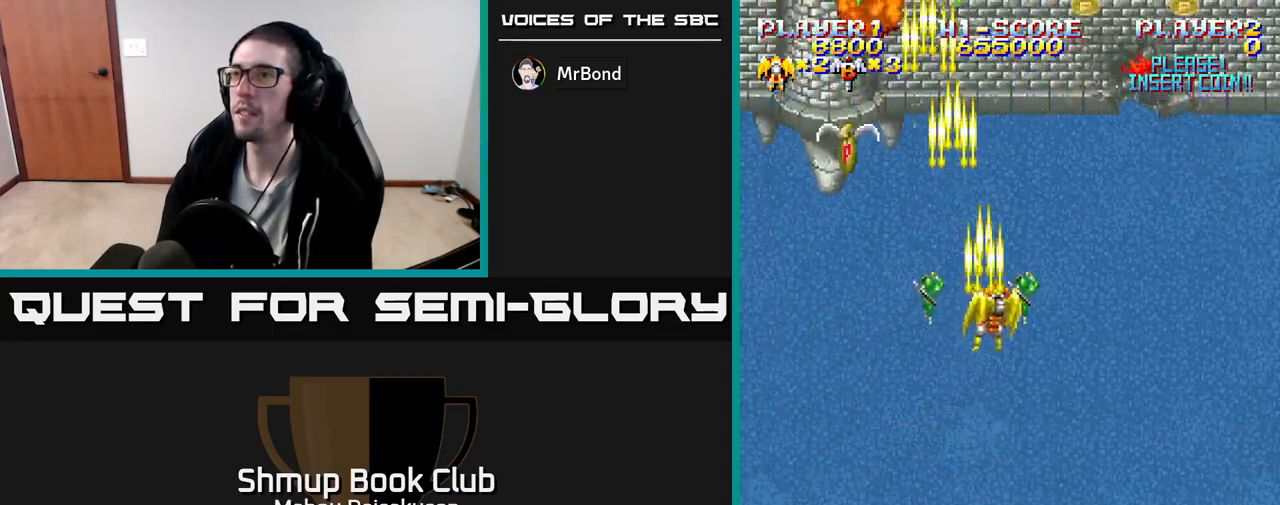
{"buttons": ["A", "DPAD_UP", "DPAD_LEFT"], "events": [[33, "DPAD_DOWN", "down"], [317, "DPAD_DOWN", "up"], [400, "DPAD_RIGHT", "up"], [400, "DPAD_UP", "down"], [483, "DPAD_LEFT", "down"]]}